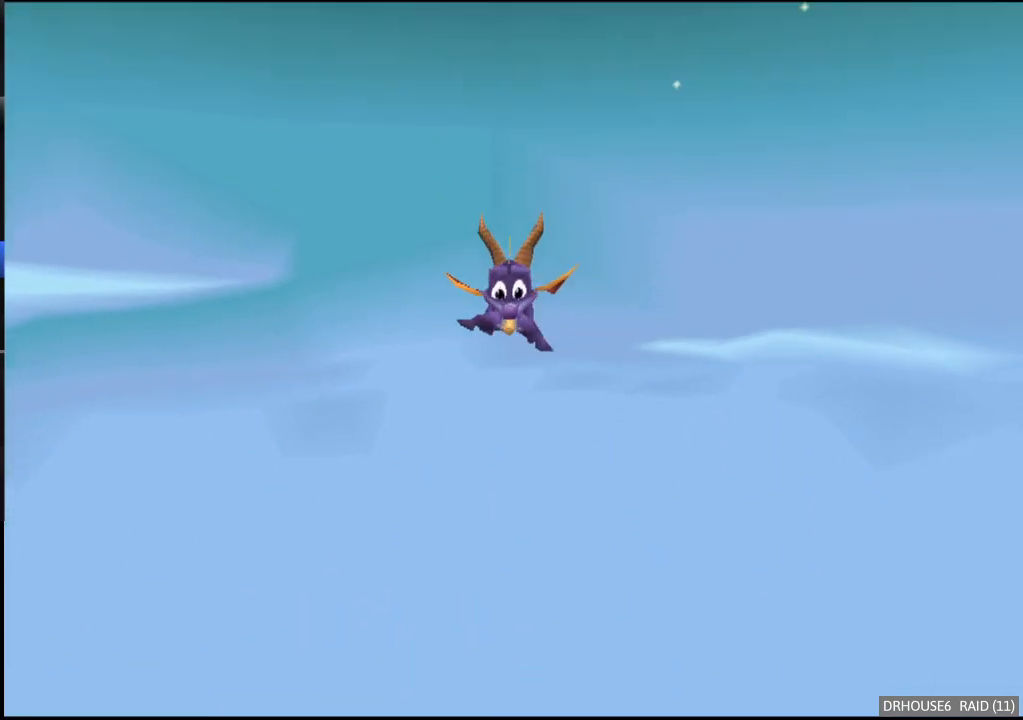
Gameplay with a controller (Xbox layout); each line is a JSON object with the inputs held at the frame after it. "events" lists button and stick changes between this image and that frame as [ms after this image, input, new state], when the widget could be followed in between. Not read: right_stick.
{"buttons": ["X"], "left_stick": "left", "events": [[500, "X", "down"], [500, "left_stick", "left"]]}
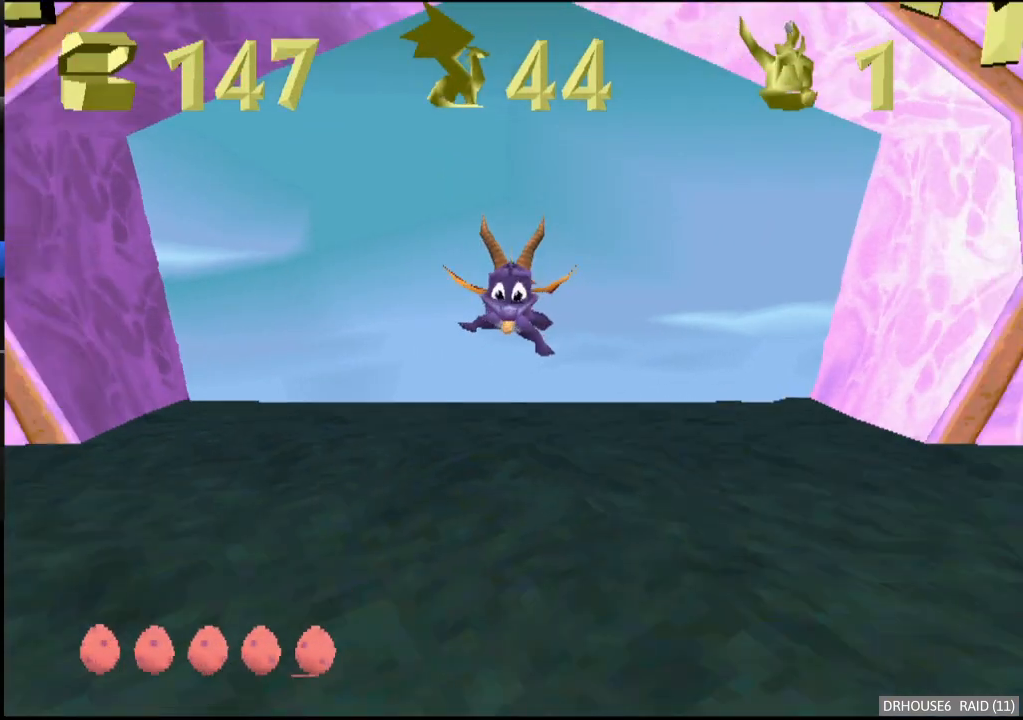
{"buttons": ["X"], "left_stick": "up-left", "events": [[500, "left_stick", "up-left"]]}
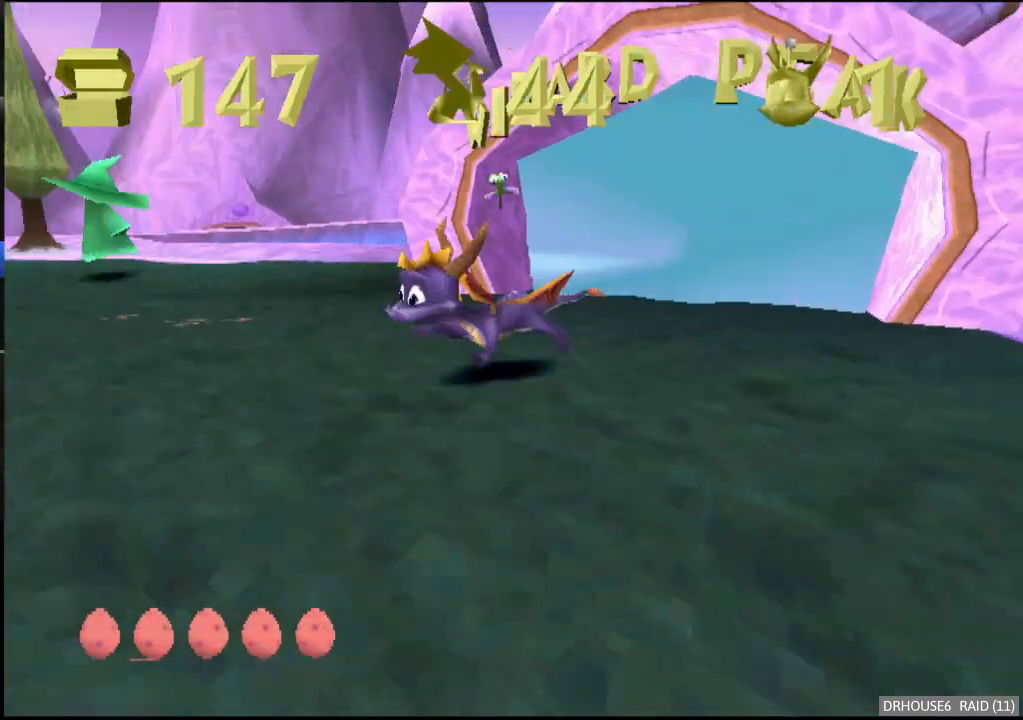
{"buttons": [], "left_stick": "right", "events": [[100, "X", "up"], [183, "A", "down"], [200, "left_stick", "up-right"], [367, "A", "up"], [417, "left_stick", "right"]]}
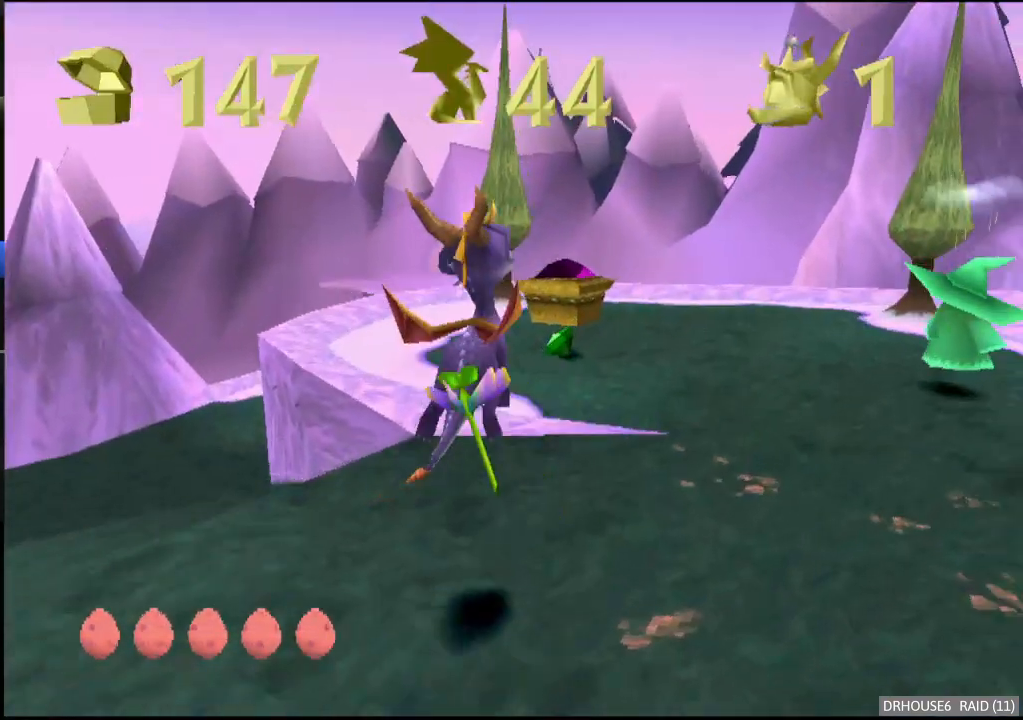
{"buttons": ["X"], "left_stick": "left", "events": [[50, "X", "down"], [83, "left_stick", "center"], [400, "left_stick", "left"]]}
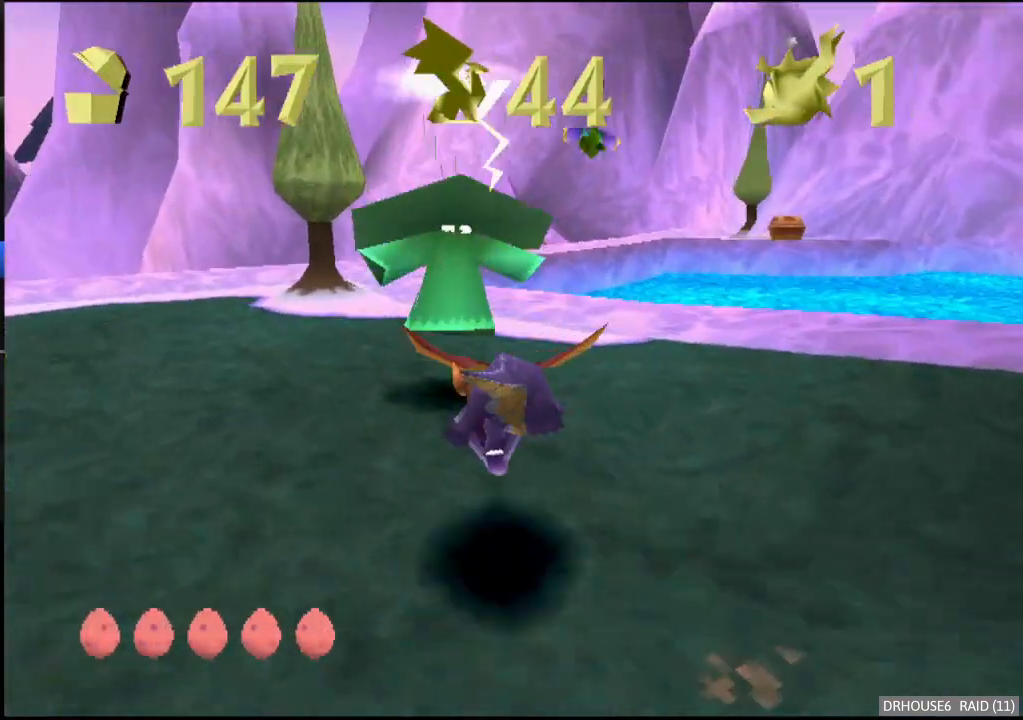
{"buttons": ["X"], "left_stick": "left", "events": [[150, "X", "up"], [250, "B", "down"], [333, "B", "up"], [417, "X", "down"]]}
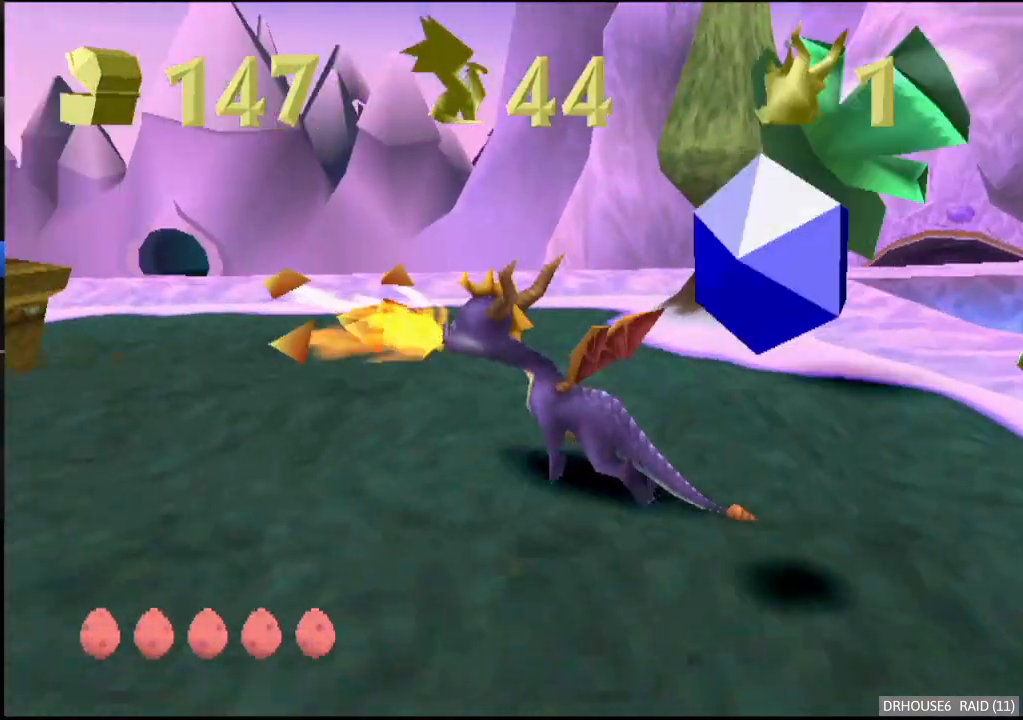
{"buttons": ["A"], "left_stick": "up", "events": [[67, "left_stick", "up"], [117, "X", "up"], [250, "A", "down"]]}
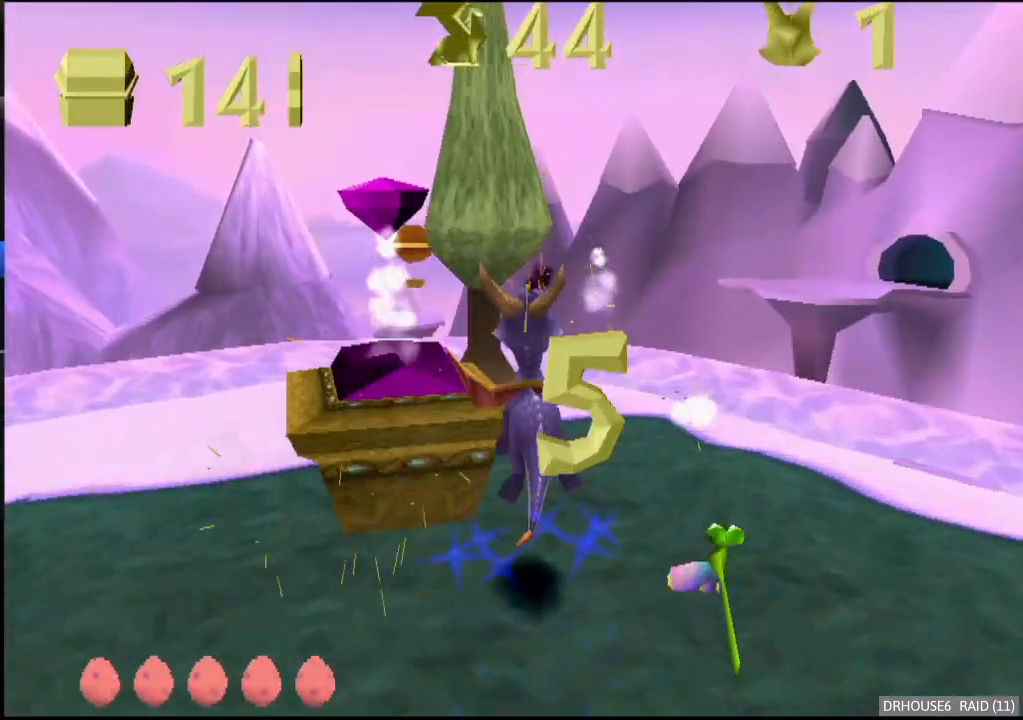
{"buttons": [], "left_stick": "down-left", "events": [[17, "left_stick", "up-left"], [200, "A", "up"], [267, "left_stick", "down-left"]]}